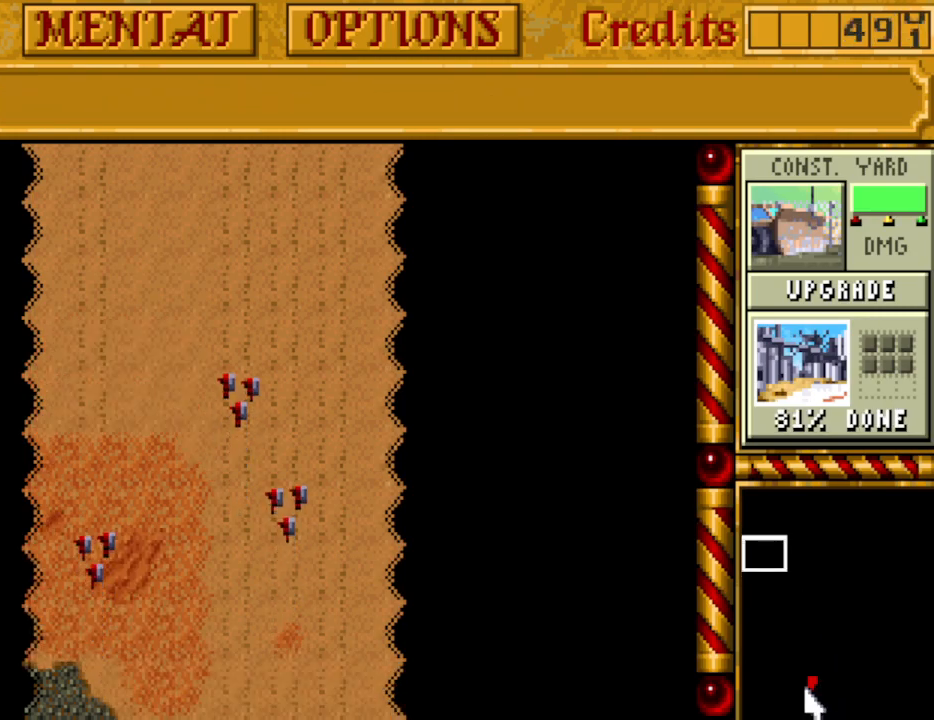
Gameplay with keyboard and mouse; each line is a JSON object with the keys held at the frame after it. "events" lists presses ("down") and releases ("up") of "0", "1", "2", "3", "4", "5", "6", "7", "8", "9", "alt", "backspace", "caps_lock", "ctrl_l", "ctrl_r", "down", "equals", "escape", "f1", "f10", "f11", "f12", "f2", "f3", "f4", "f5", "f6", "f7", "f8", "f9", "left", "minus", "return", "right", "shift_l", "shift_r", "space", "tab", "tilde" and "up" between this image and that frame as [ms after this image, input, new state], when the widget could be followed in between. No other keys are recorded. Mouse buttons are not recorded. Not read: mouse_move.
{"keys": [], "events": []}
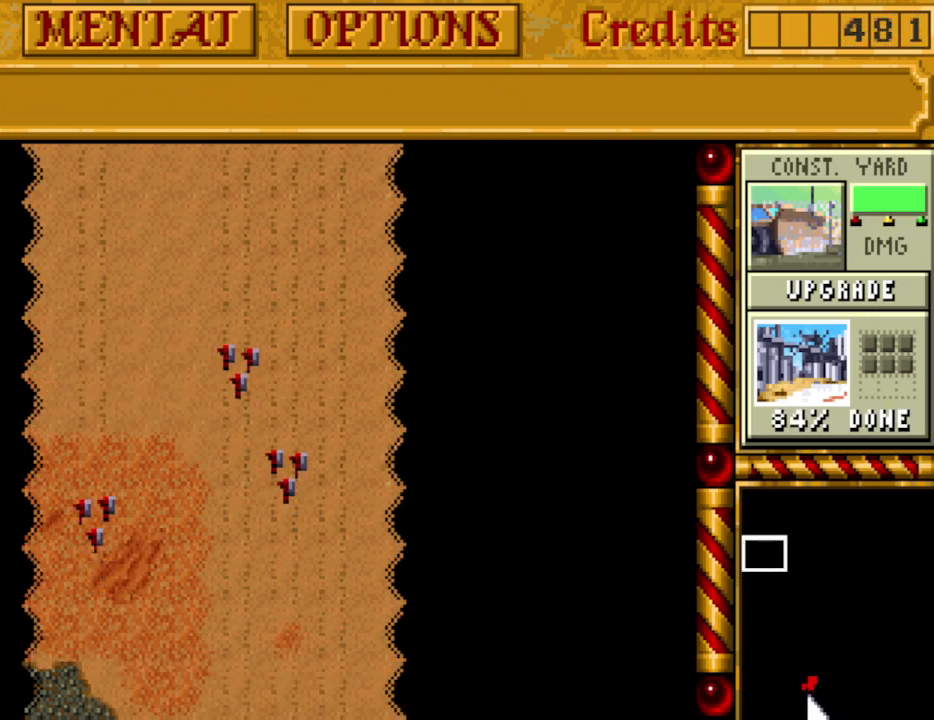
{"keys": [], "events": []}
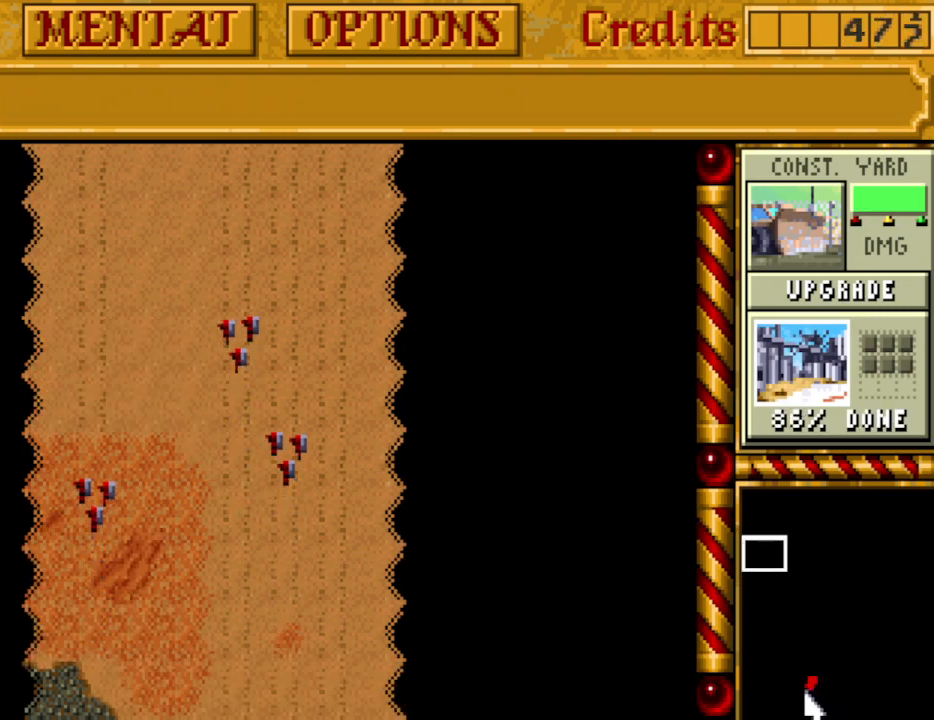
{"keys": [], "events": []}
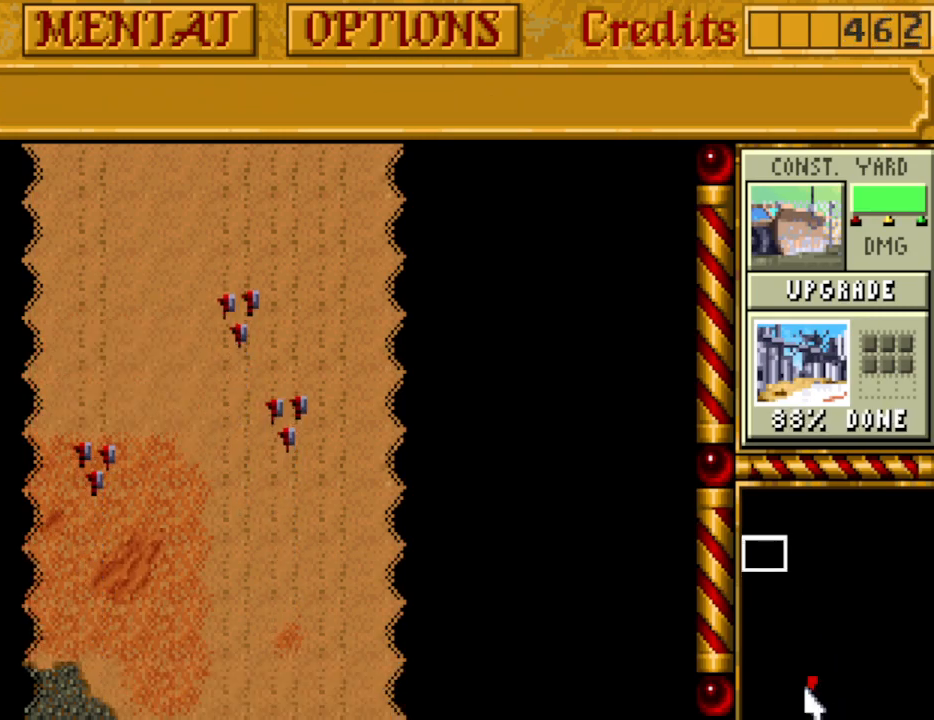
{"keys": [], "events": [[133, "up", "down"], [233, "up", "up"]]}
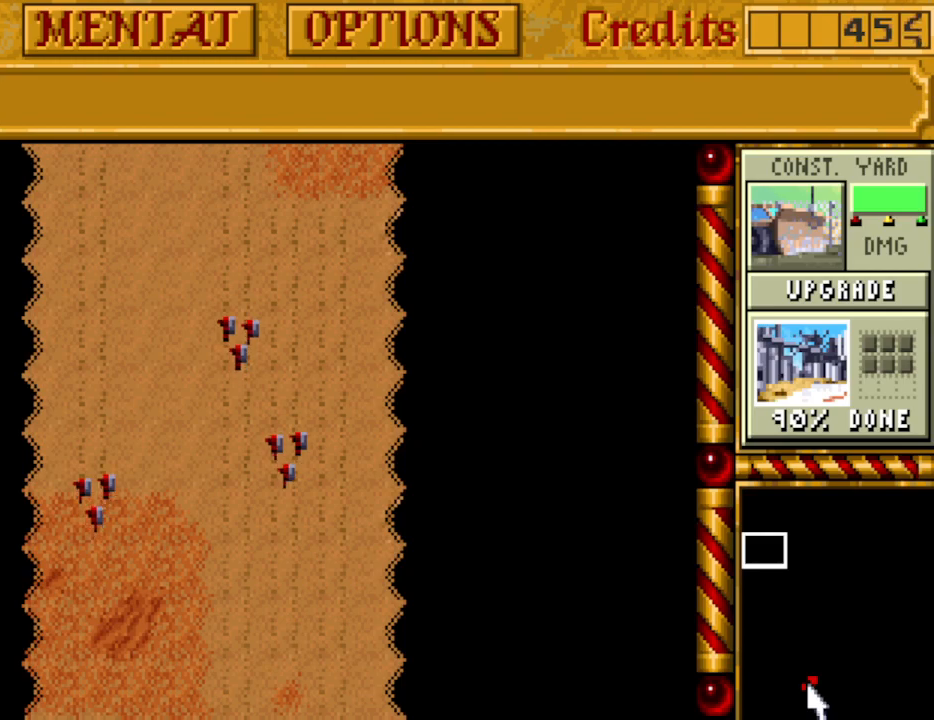
{"keys": [], "events": []}
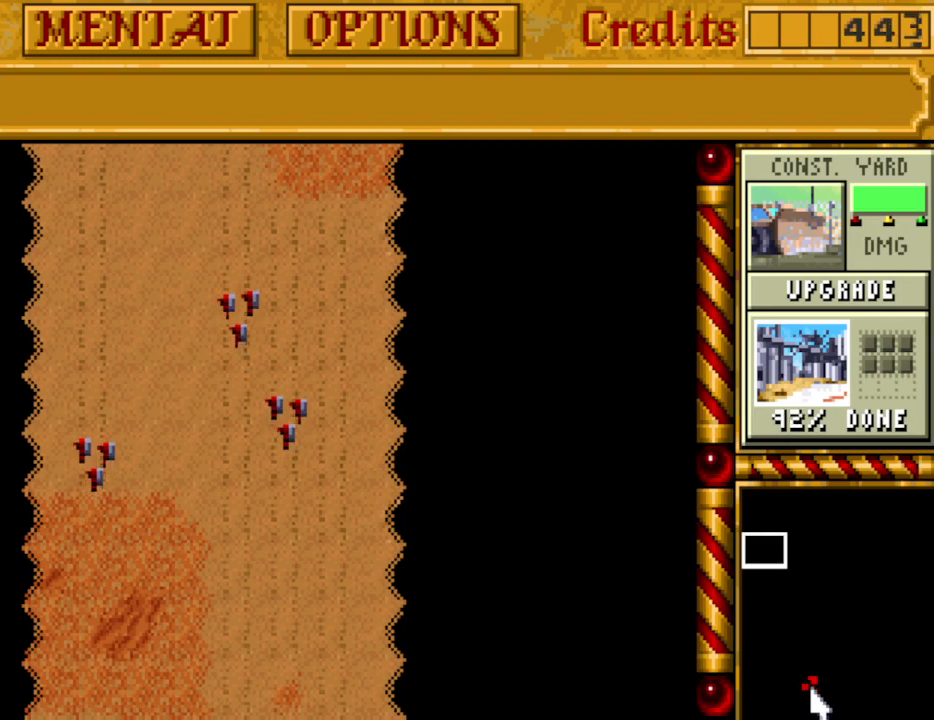
{"keys": [], "events": []}
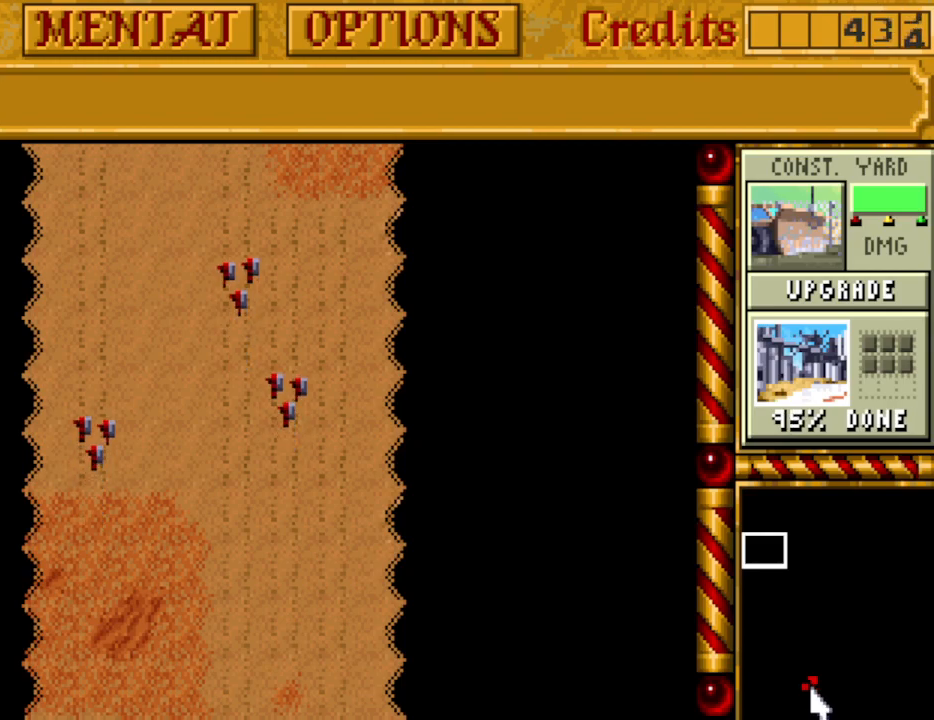
{"keys": [], "events": []}
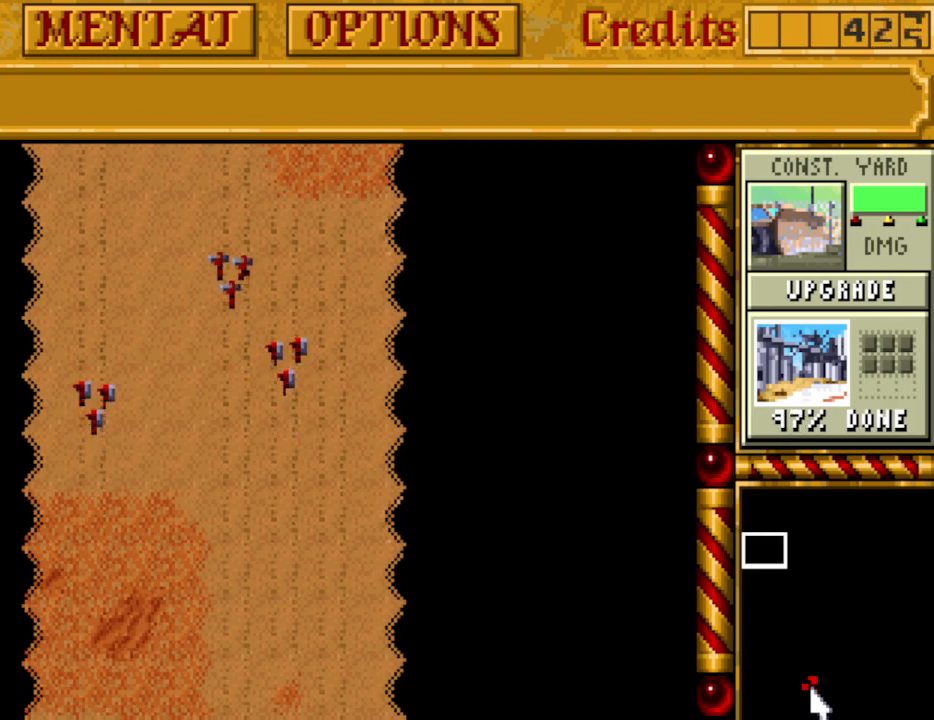
{"keys": ["up"], "events": [[250, "up", "down"], [333, "up", "up"], [433, "up", "down"]]}
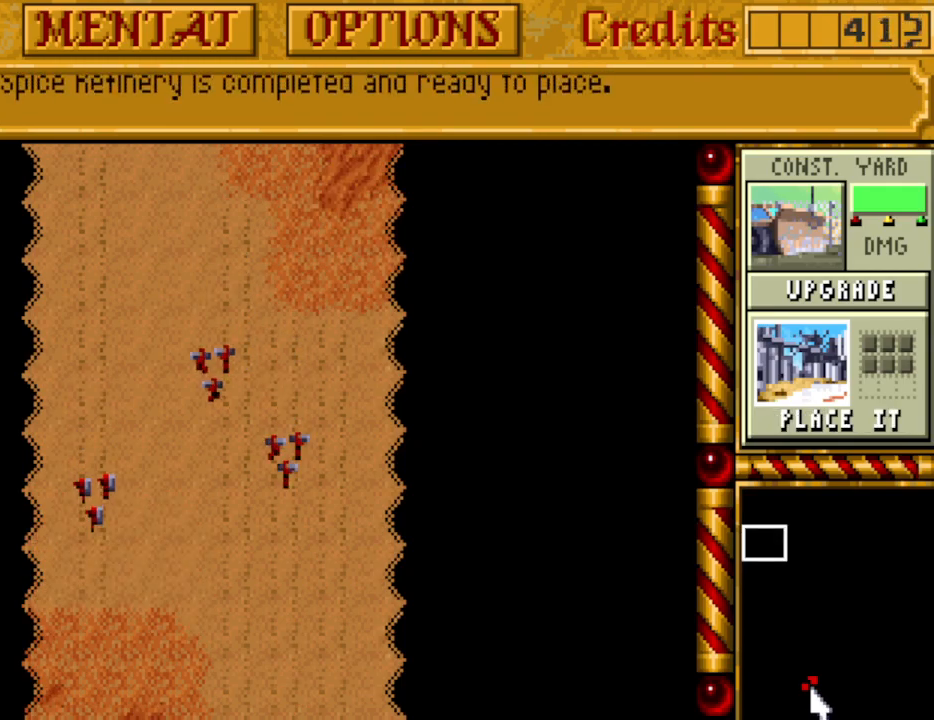
{"keys": [], "events": [[67, "up", "up"]]}
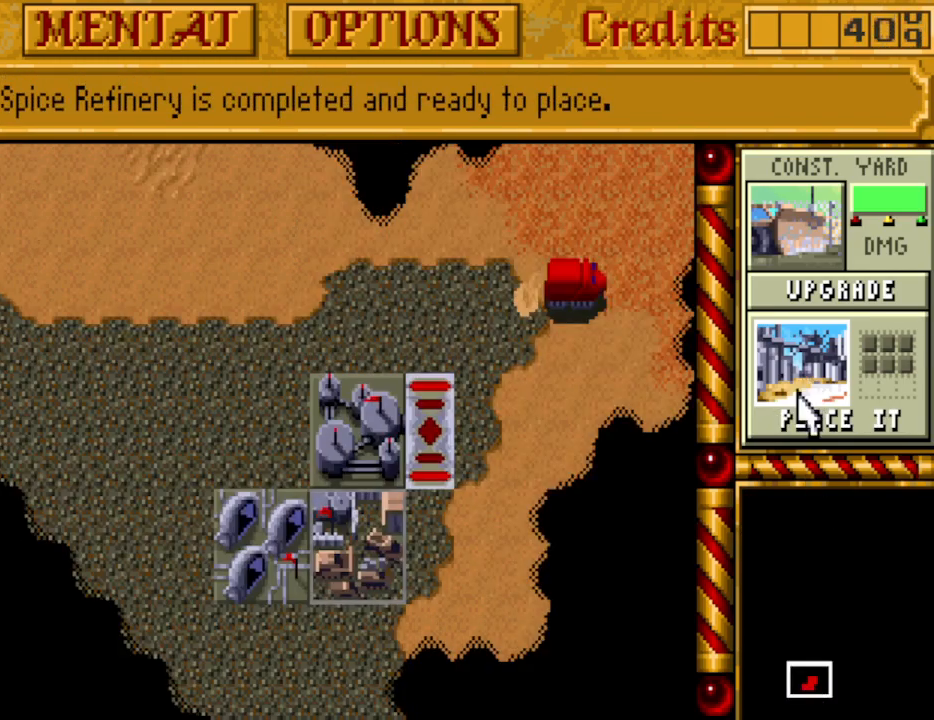
{"keys": [], "events": []}
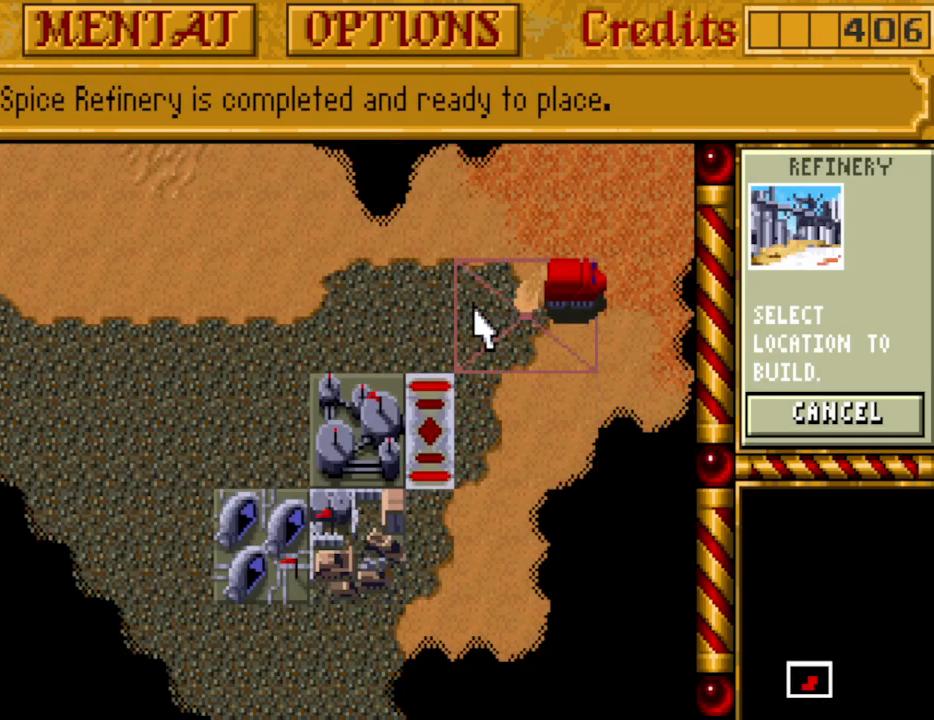
{"keys": [], "events": []}
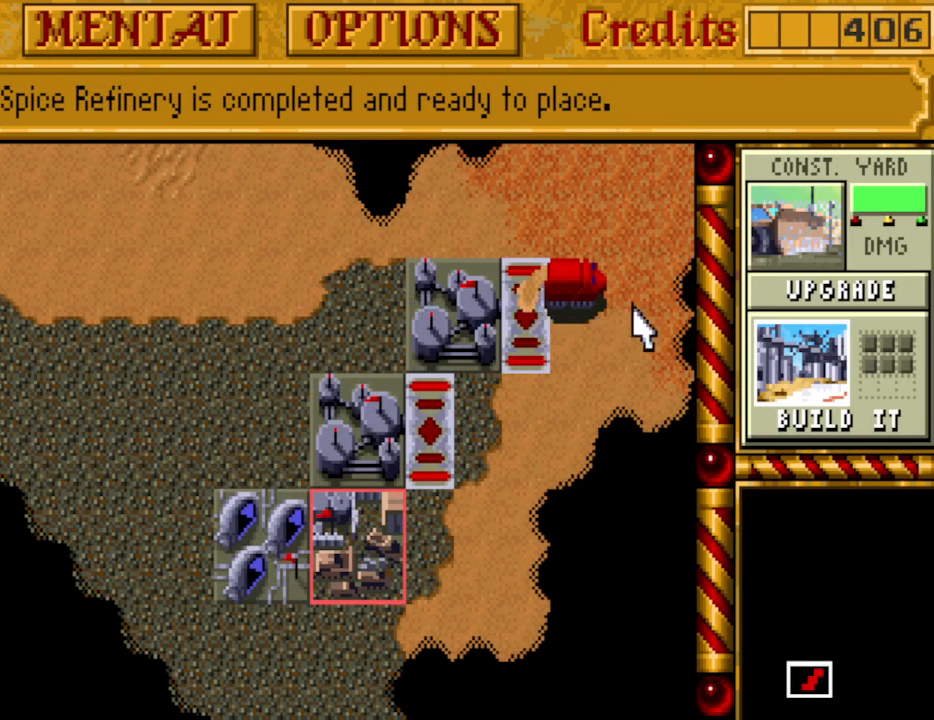
{"keys": [], "events": []}
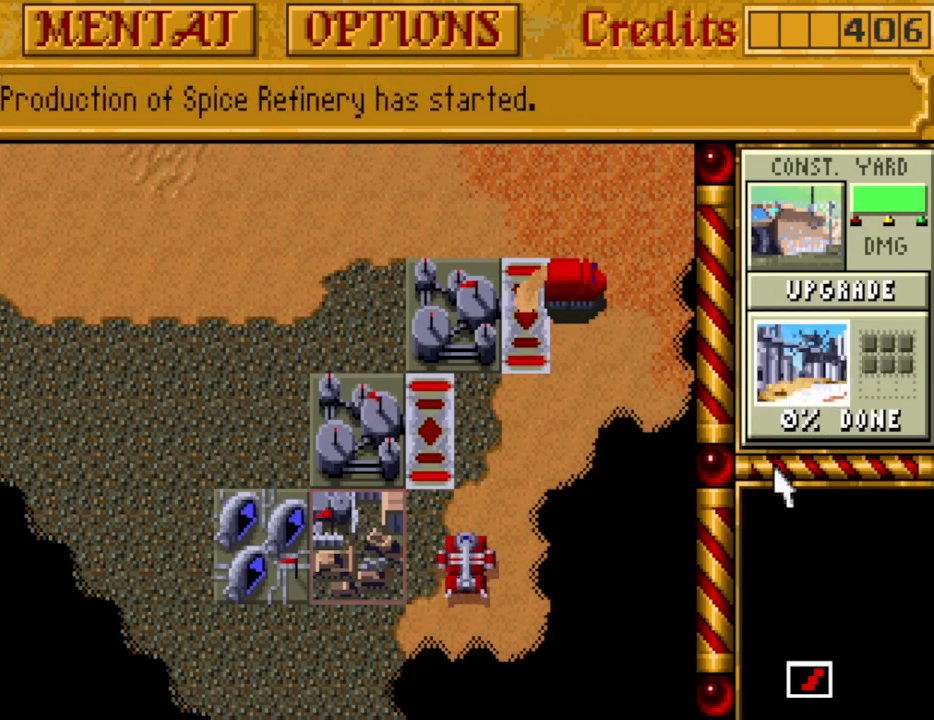
{"keys": [], "events": []}
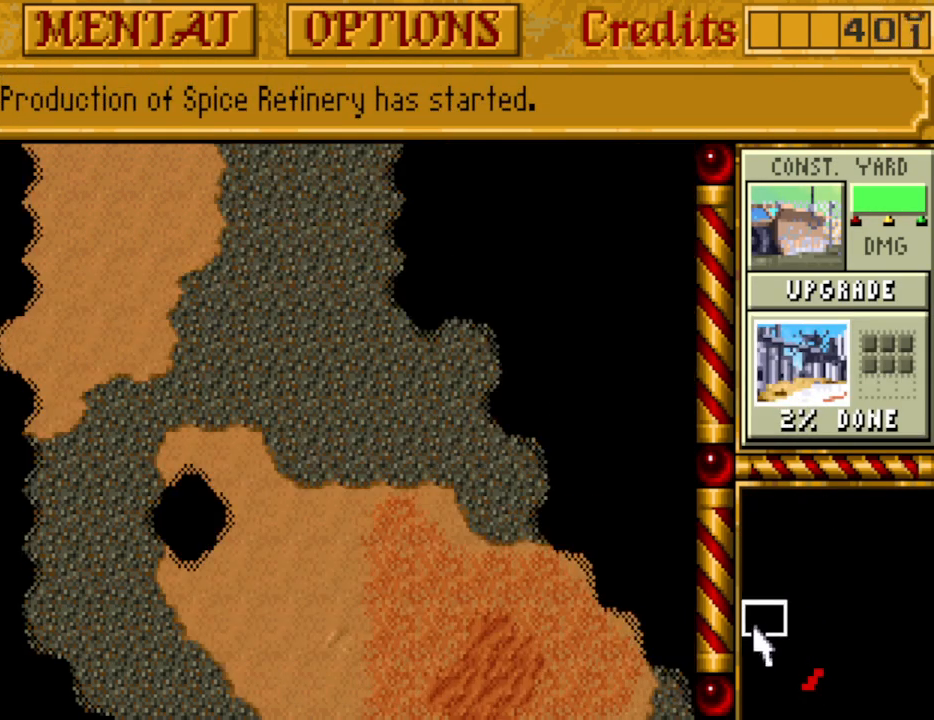
{"keys": [], "events": []}
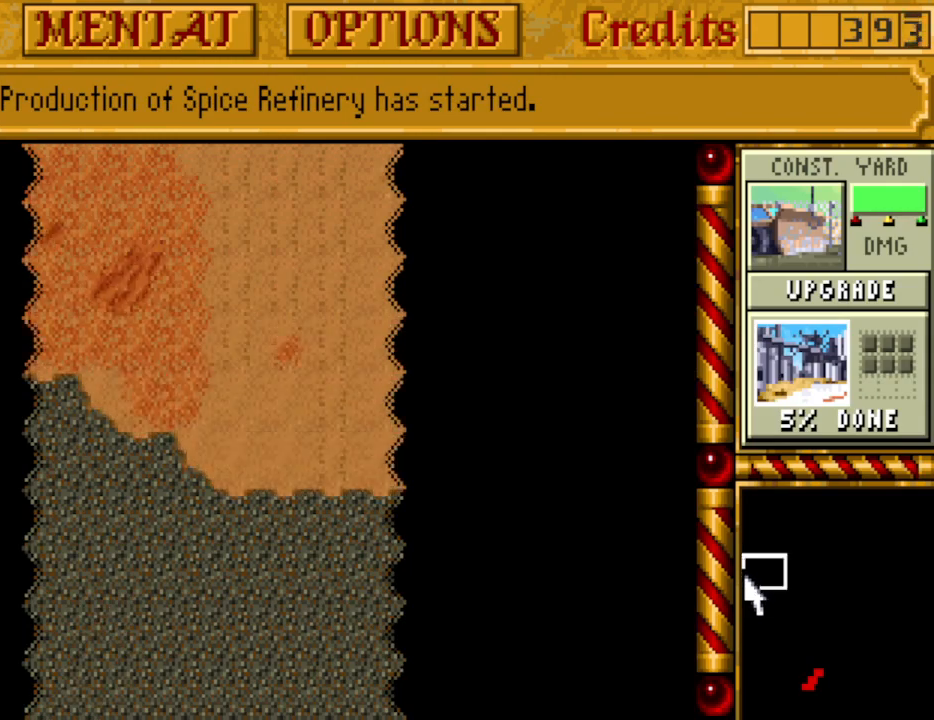
{"keys": [], "events": []}
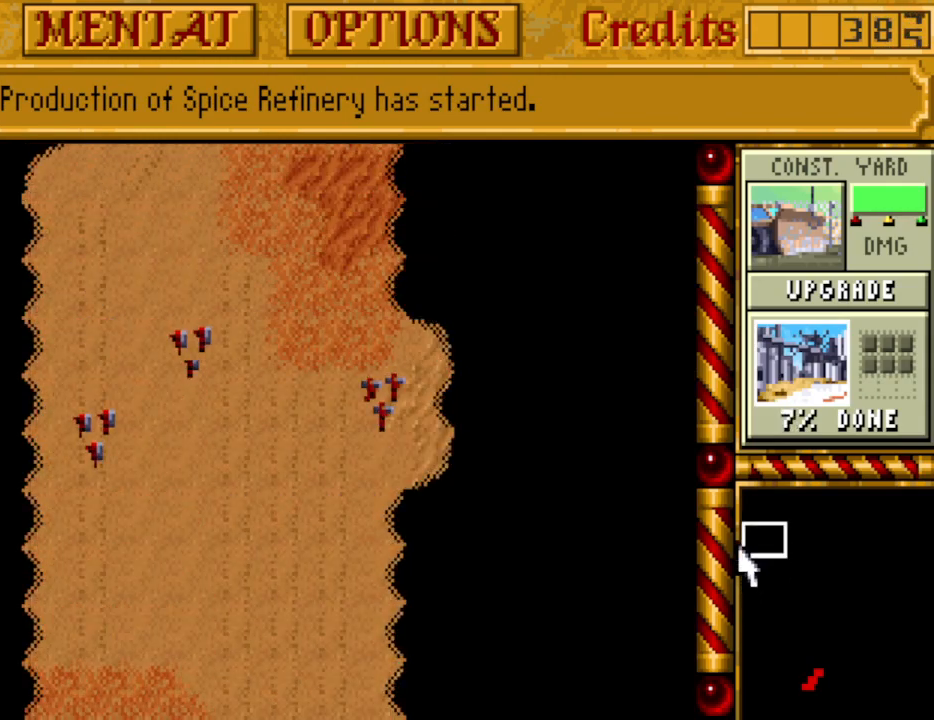
{"keys": [], "events": [[133, "up", "down"], [217, "up", "up"]]}
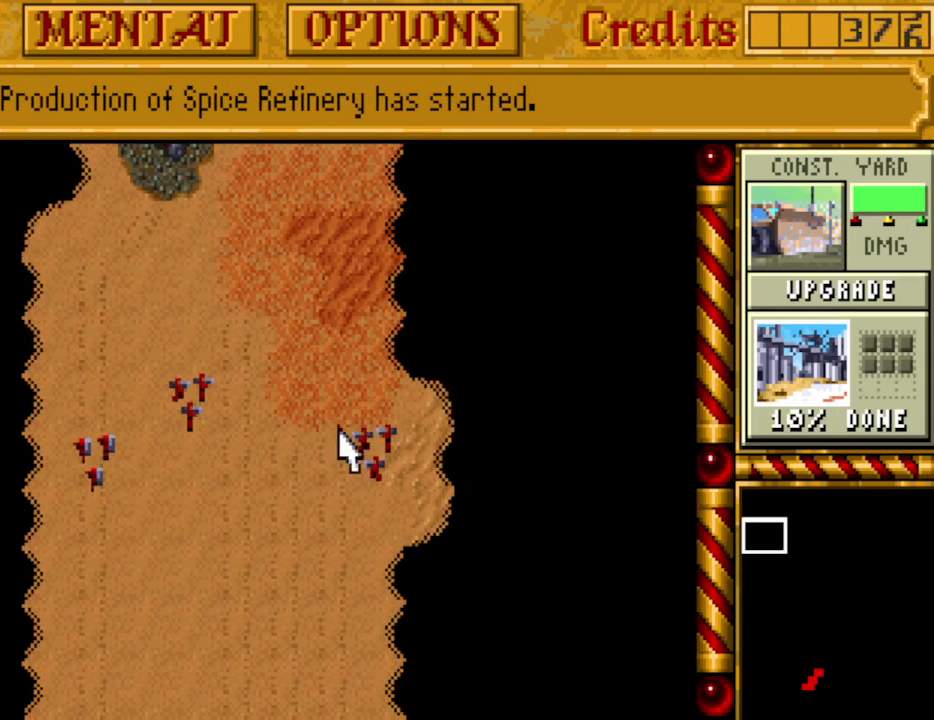
{"keys": [], "events": []}
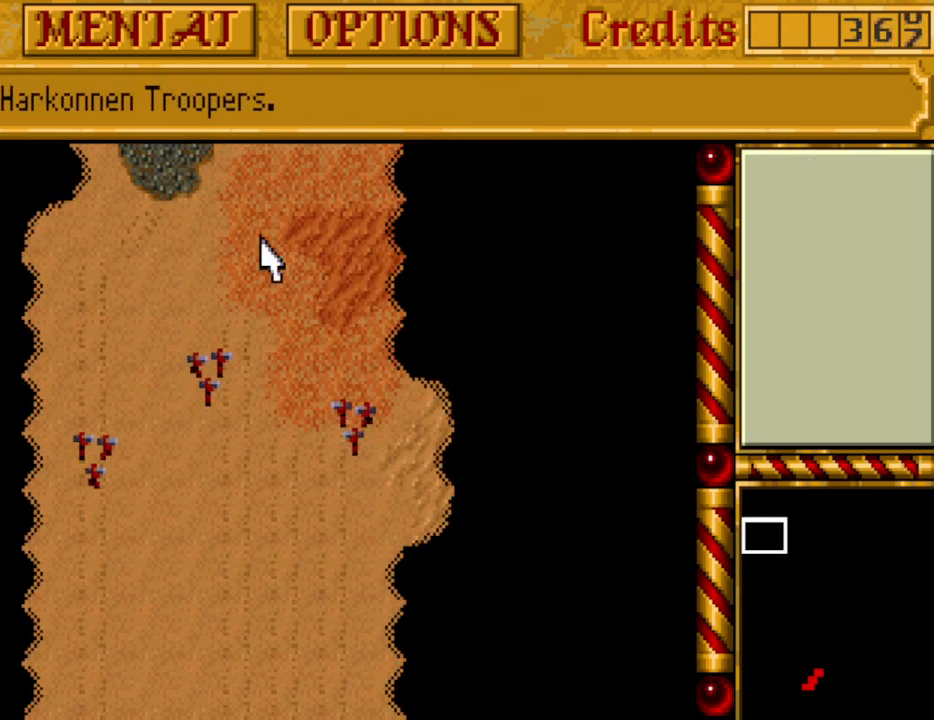
{"keys": ["up"], "events": [[200, "up", "down"], [300, "up", "up"], [433, "up", "down"]]}
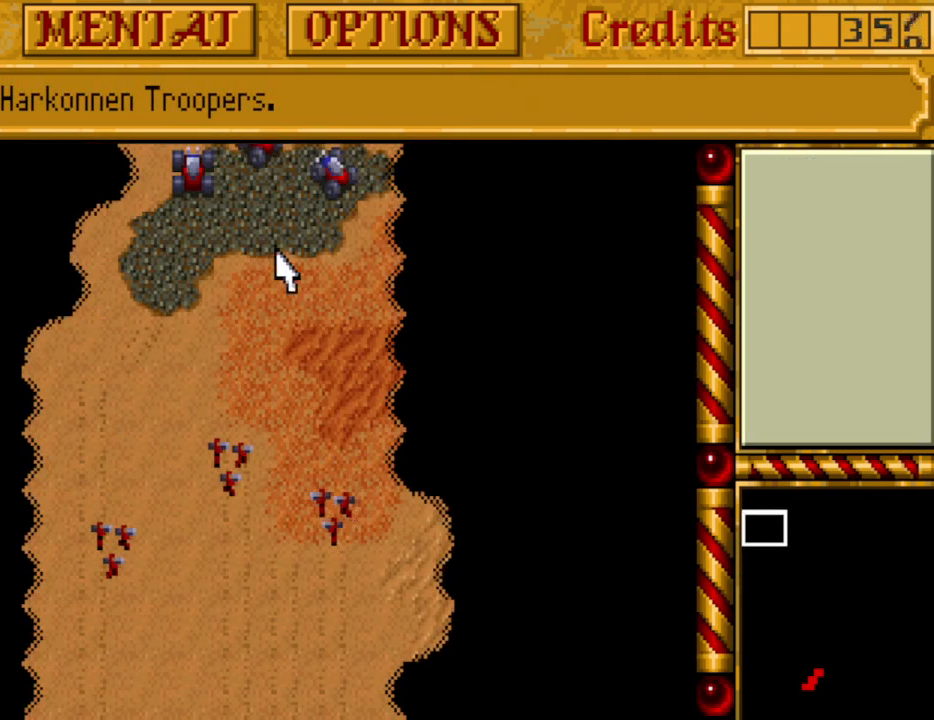
{"keys": ["up"], "events": [[33, "up", "up"], [83, "up", "down"], [167, "up", "up"], [450, "up", "down"]]}
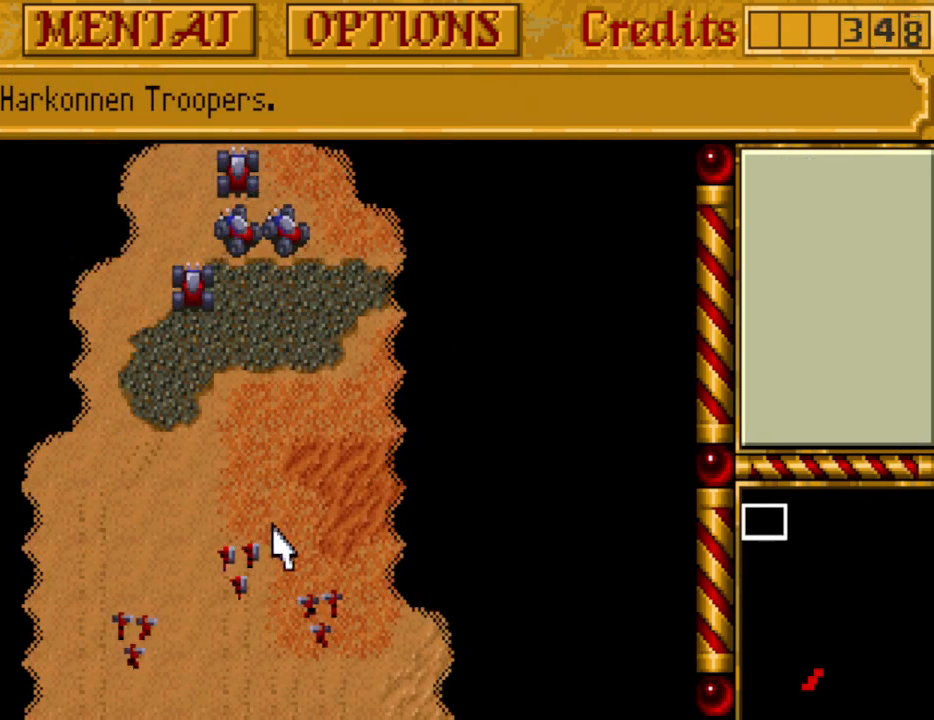
{"keys": [], "events": [[50, "up", "up"]]}
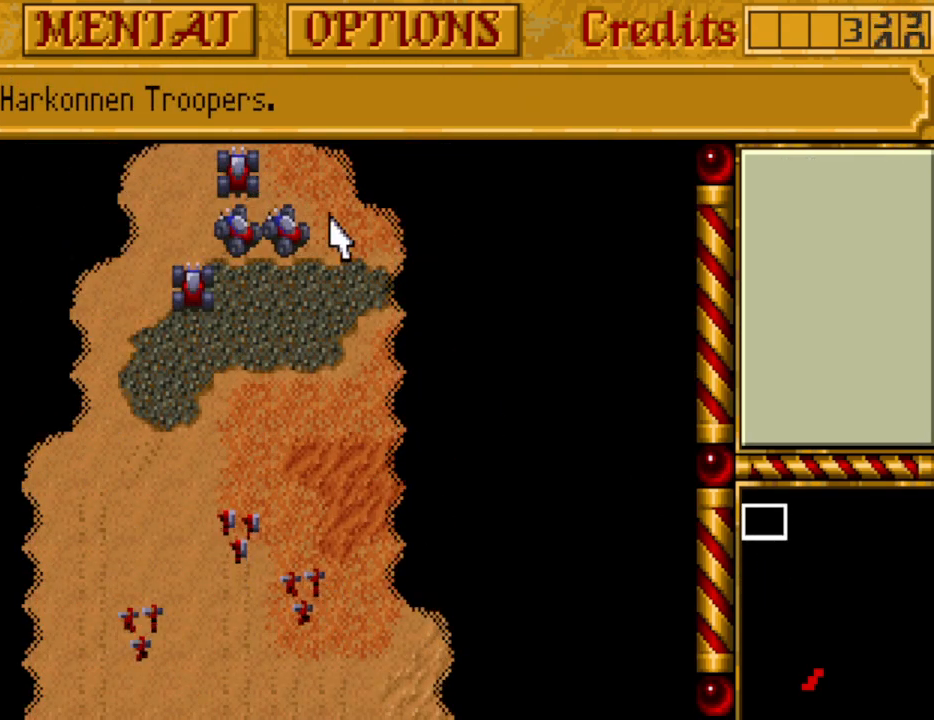
{"keys": [], "events": []}
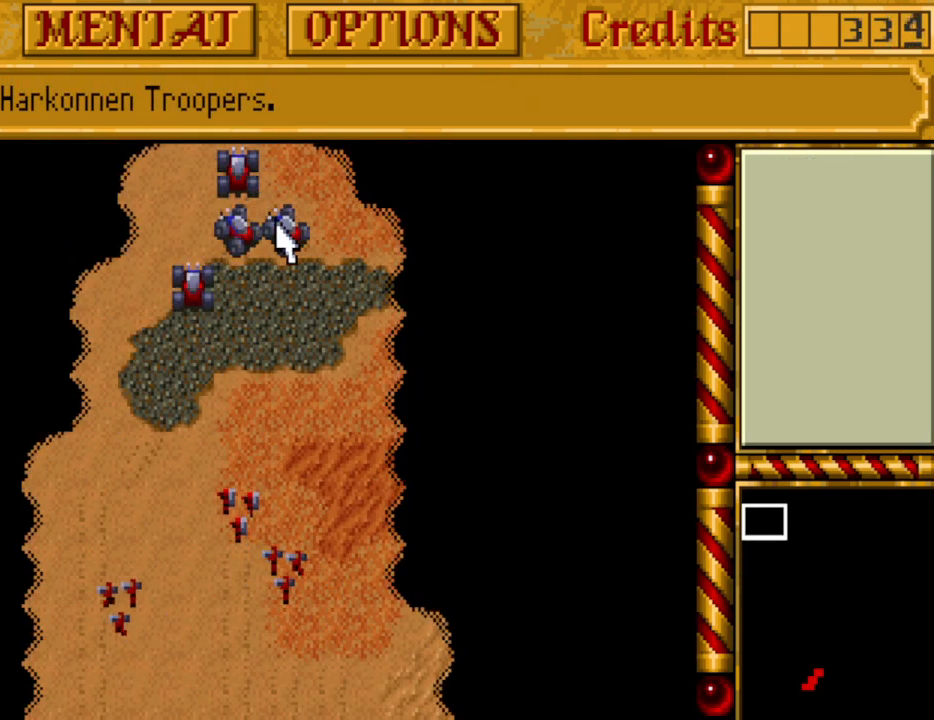
{"keys": [], "events": [[267, "up", "down"], [317, "up", "up"]]}
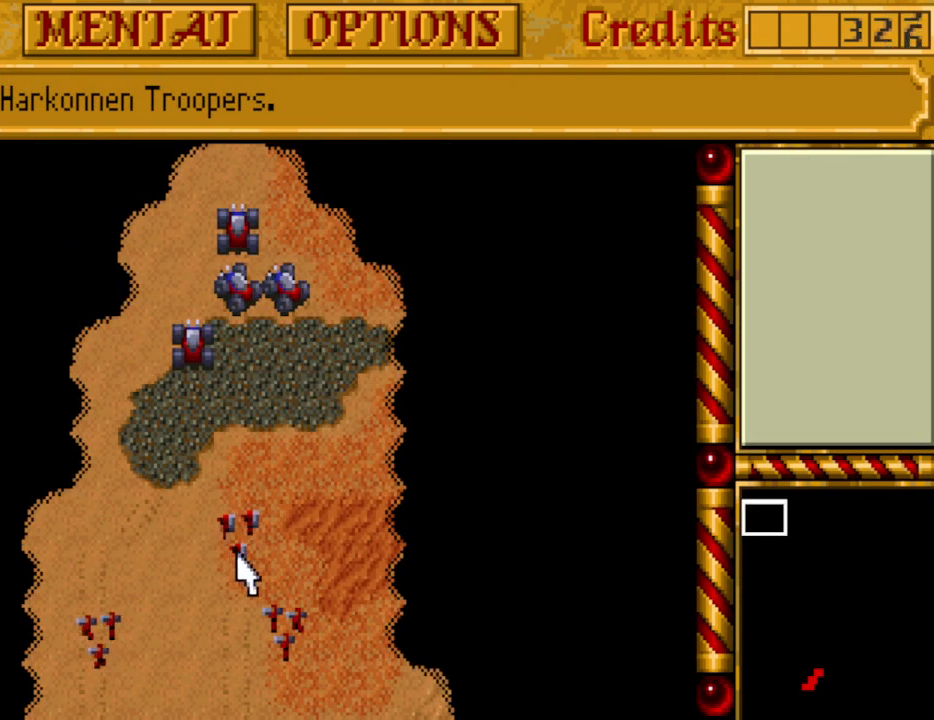
{"keys": [], "events": []}
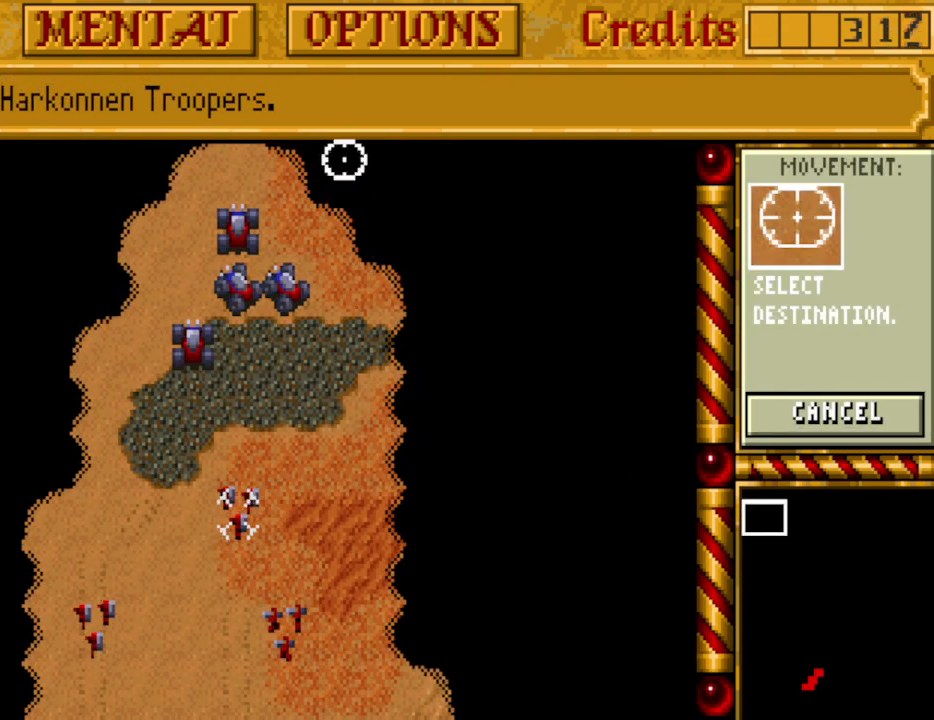
{"keys": [], "events": []}
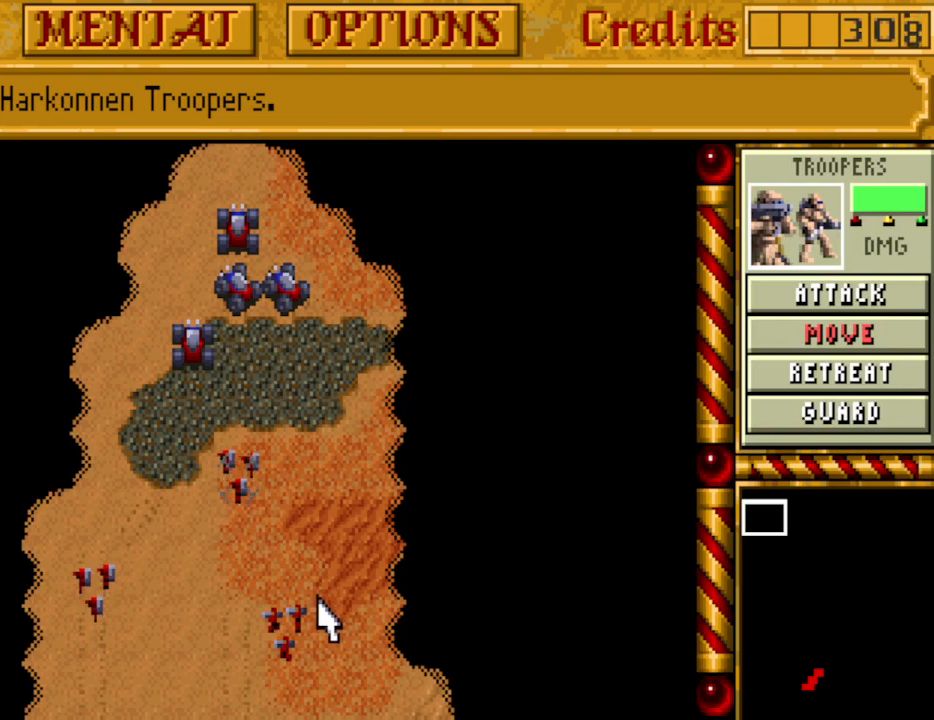
{"keys": [], "events": []}
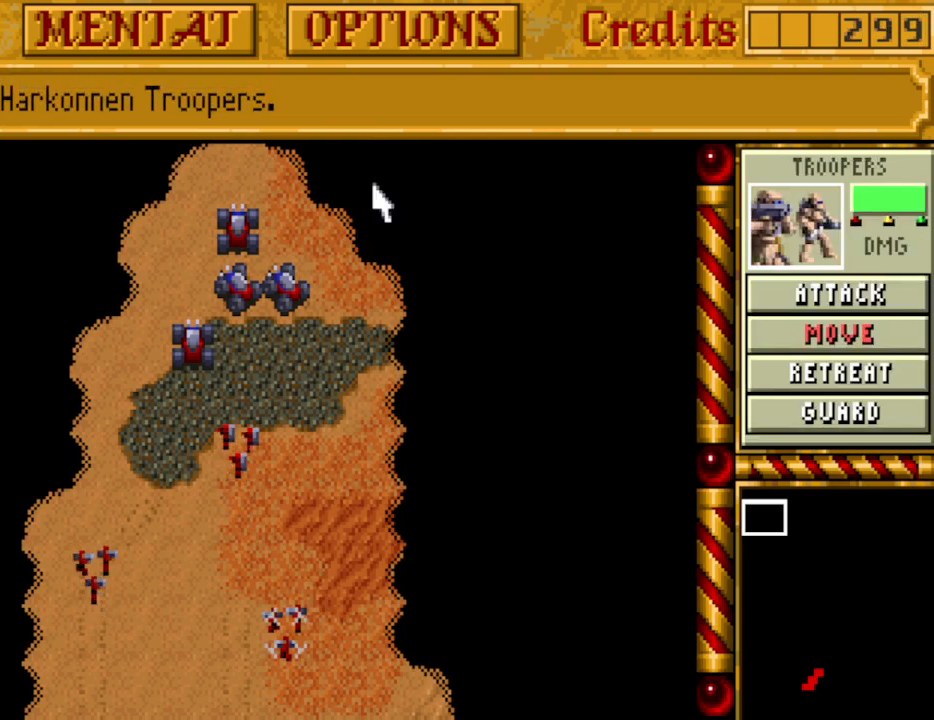
{"keys": [], "events": []}
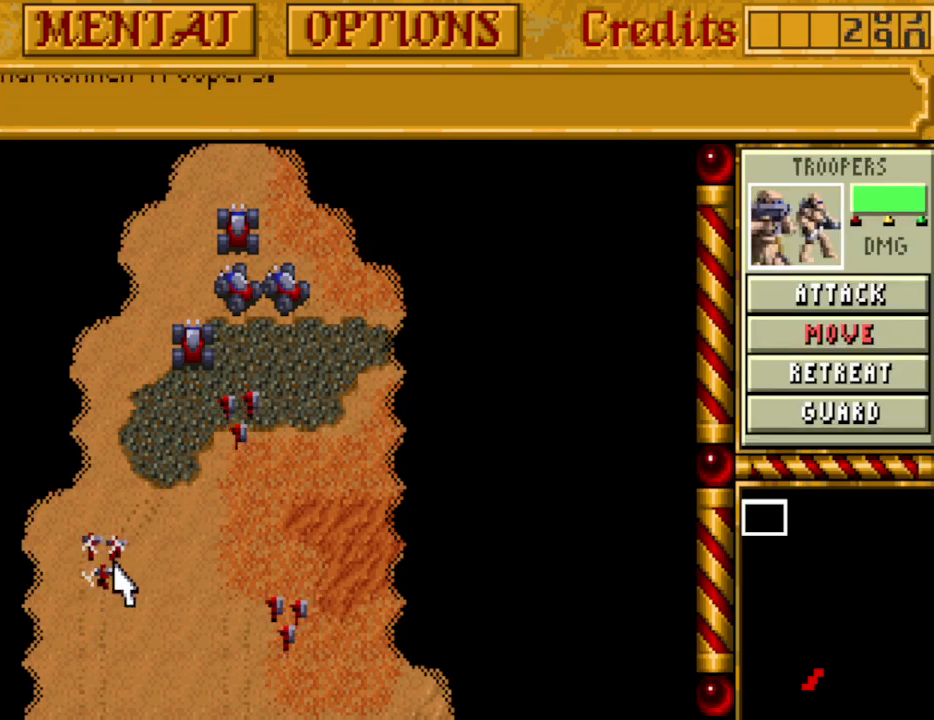
{"keys": [], "events": []}
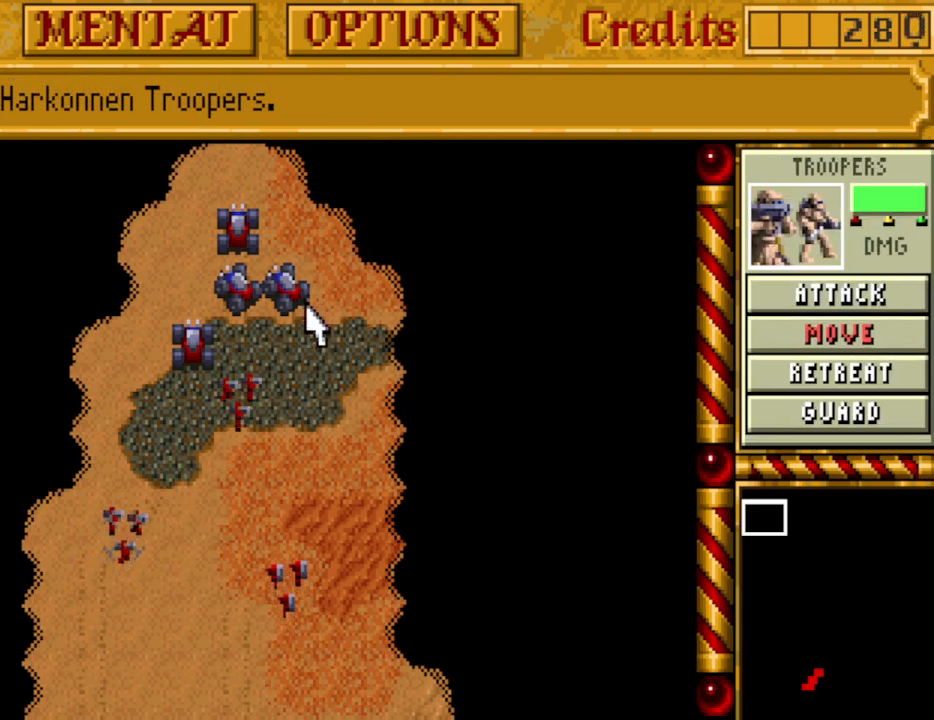
{"keys": [], "events": []}
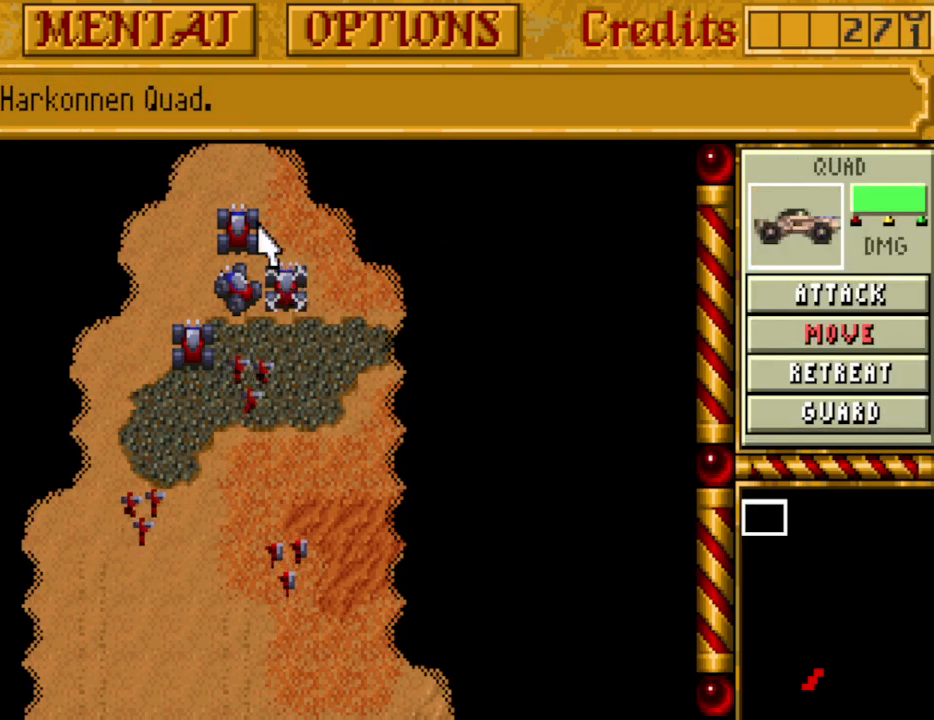
{"keys": ["up"], "events": [[417, "up", "down"]]}
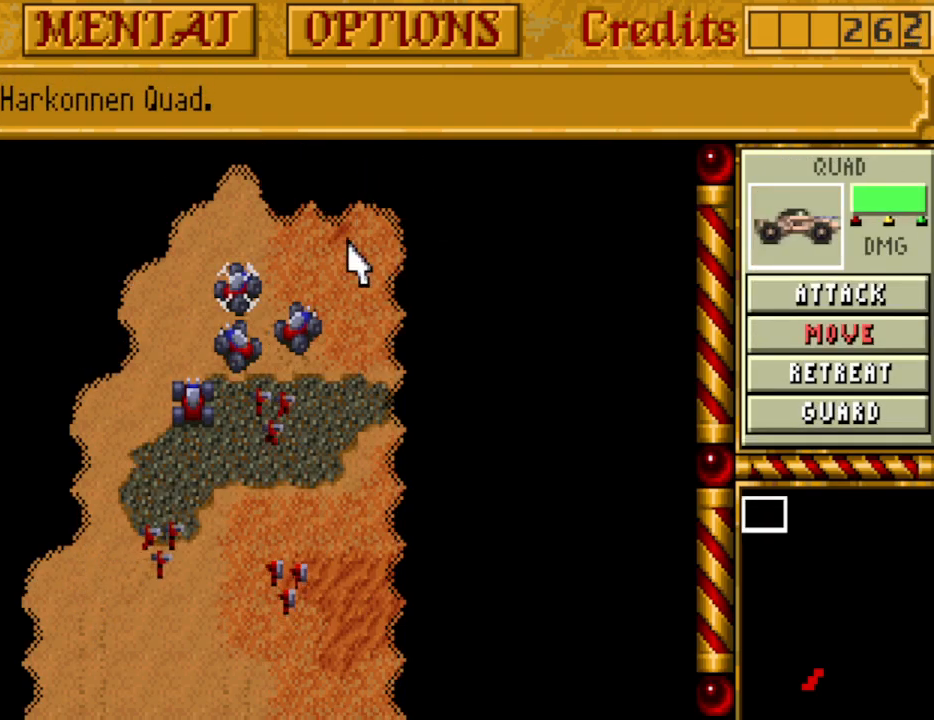
{"keys": [], "events": [[17, "up", "up"], [100, "up", "down"], [200, "up", "up"], [233, "up", "down"], [333, "up", "up"]]}